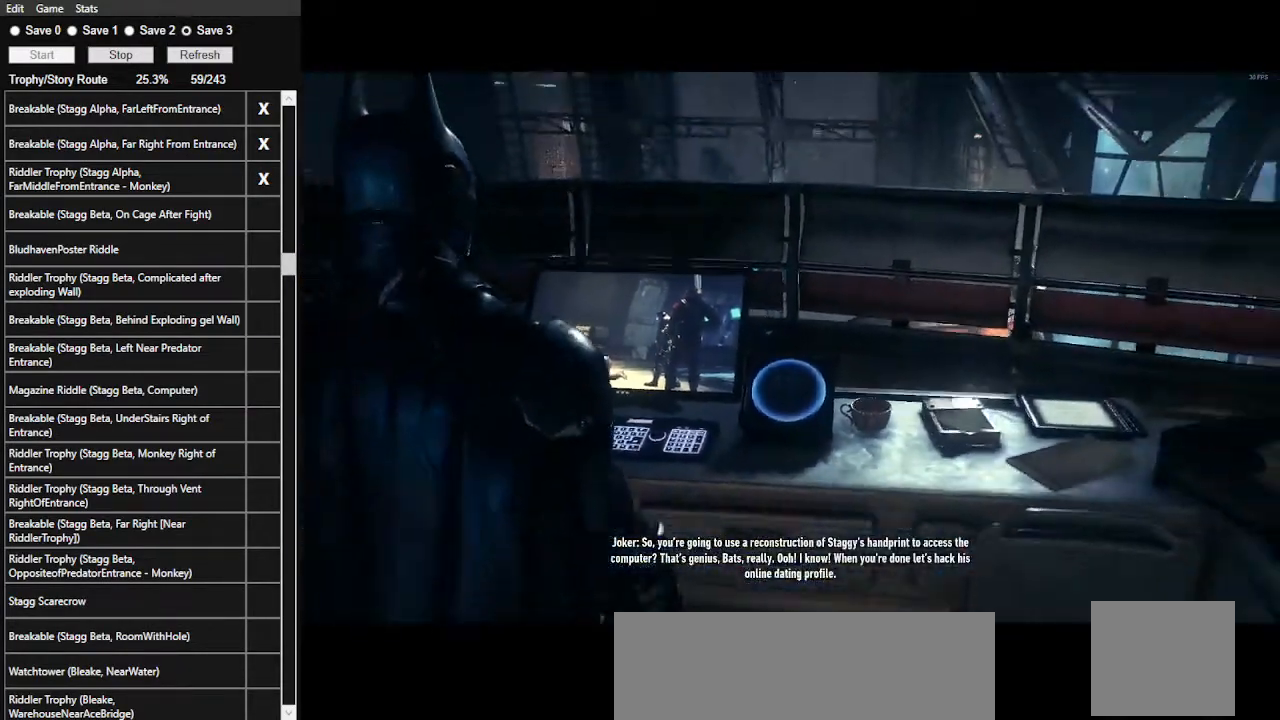
Gameplay with keyboard and mouse; each line is a JSON object with the keys and mouse buttons held at the frame after it. "events" lists presses ("down") and releases ("up") of ".", "/", "0", "1", "2", "3", "4", "5", "6", "7", "8", "9", "a", "alt_l", "alt_r", "b", "backslash", "backspace", "c", "caps_lock", "comma", "ctrl_l", "ctrl_r", "d", "e", "equals", "f", "g", "h", "i", "j", "k", "l", "lbracket", "m", "minus", "n", "o", "p", "q", "quote", "r", "rbracket", "return", "s", "semicolon", "shift_l", "shift_r", "space", "super", "t", "tab", "tilde", "u", "v", "w", "x", "y", "z", "mouse_left", "mouse_wheel" and "mouse_right" between this image and that frame as [ms after this image, input, new state], when the widget could be followed in between. "mouse_left", "mouse_wheel", "mouse_right" = the "left", "wheel", "right" buttons of the "mouse" list. No other keys are recorded. "wheel" means that the mouse wheel is clicked or scrolled. Not read: mouse_move.
{"keys": ["a", "space", "w"], "mouse": [], "events": []}
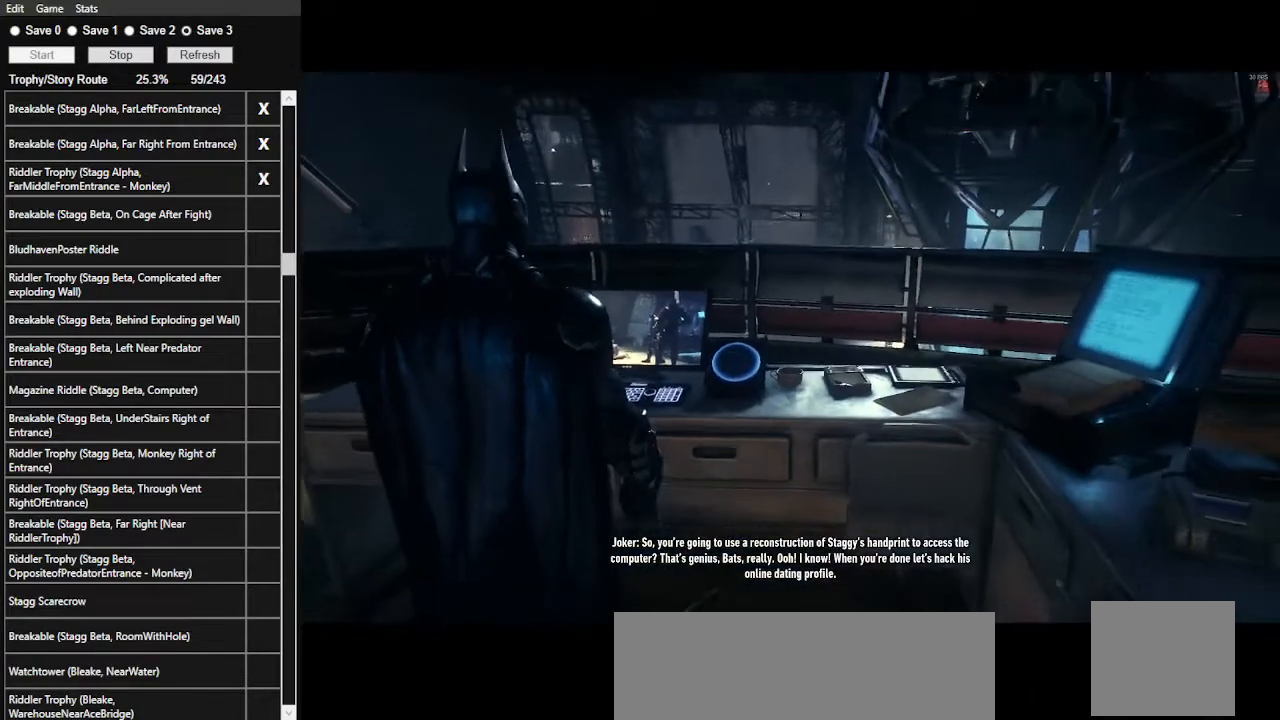
{"keys": ["a", "space", "w"], "mouse": [], "events": []}
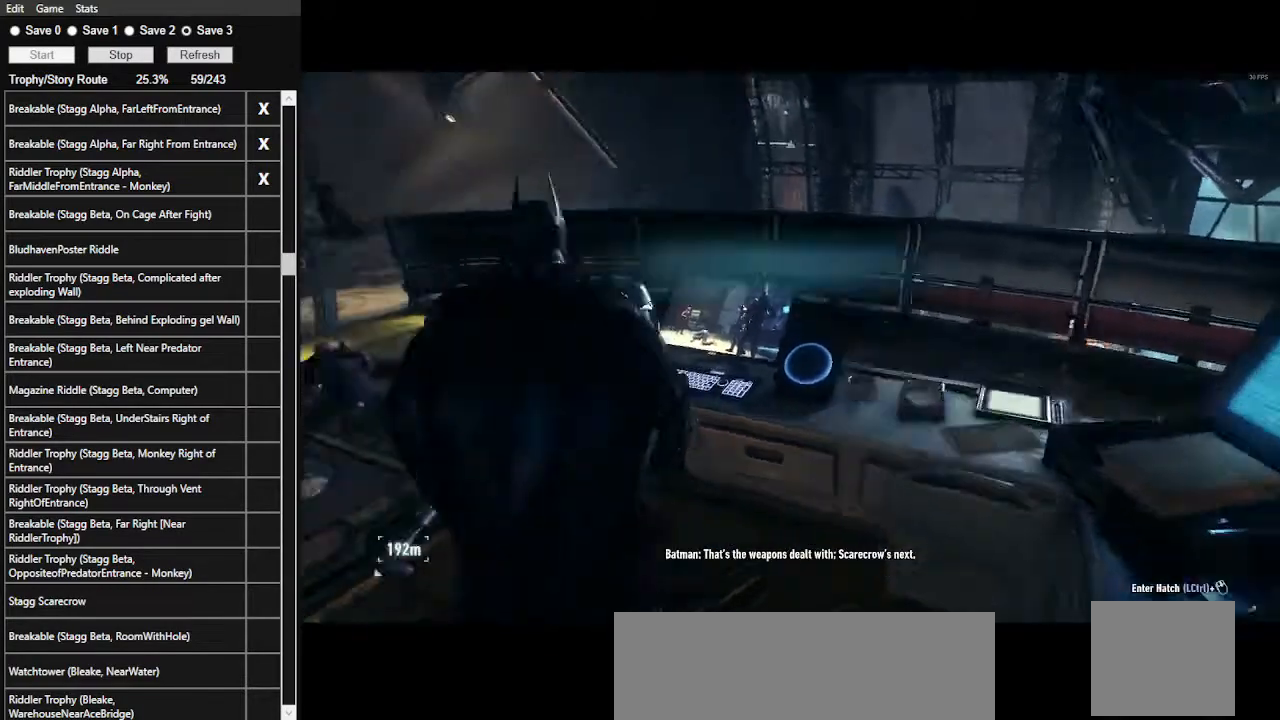
{"keys": ["space", "w"], "mouse": [], "events": [[500, "a", "up"]]}
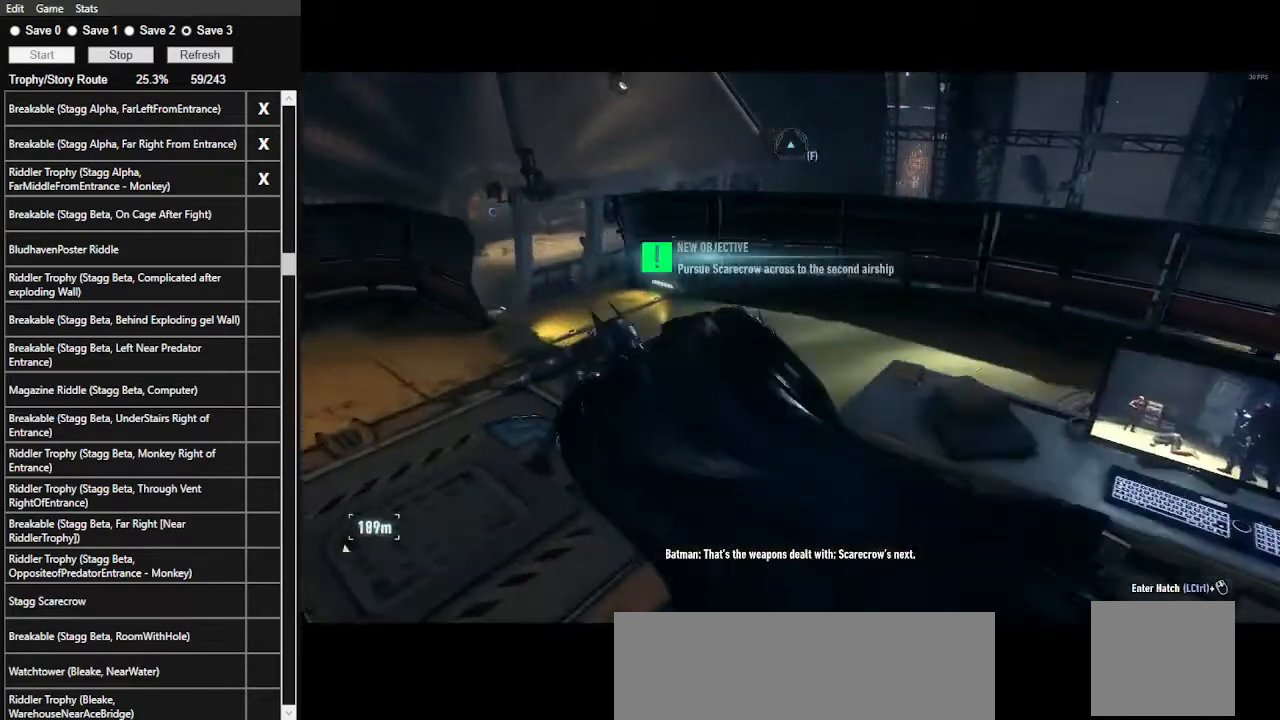
{"keys": [], "mouse": [], "events": [[400, "space", "up"], [433, "w", "up"]]}
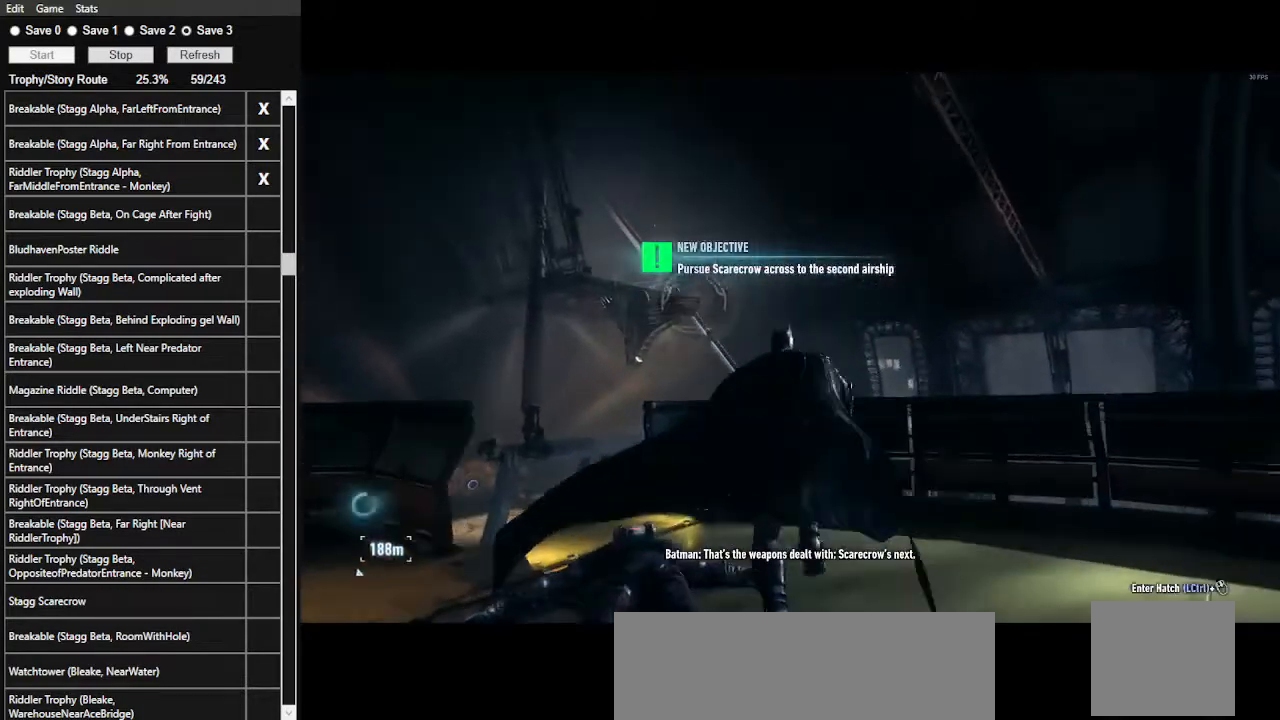
{"keys": ["f"], "mouse": [], "events": [[433, "f", "down"]]}
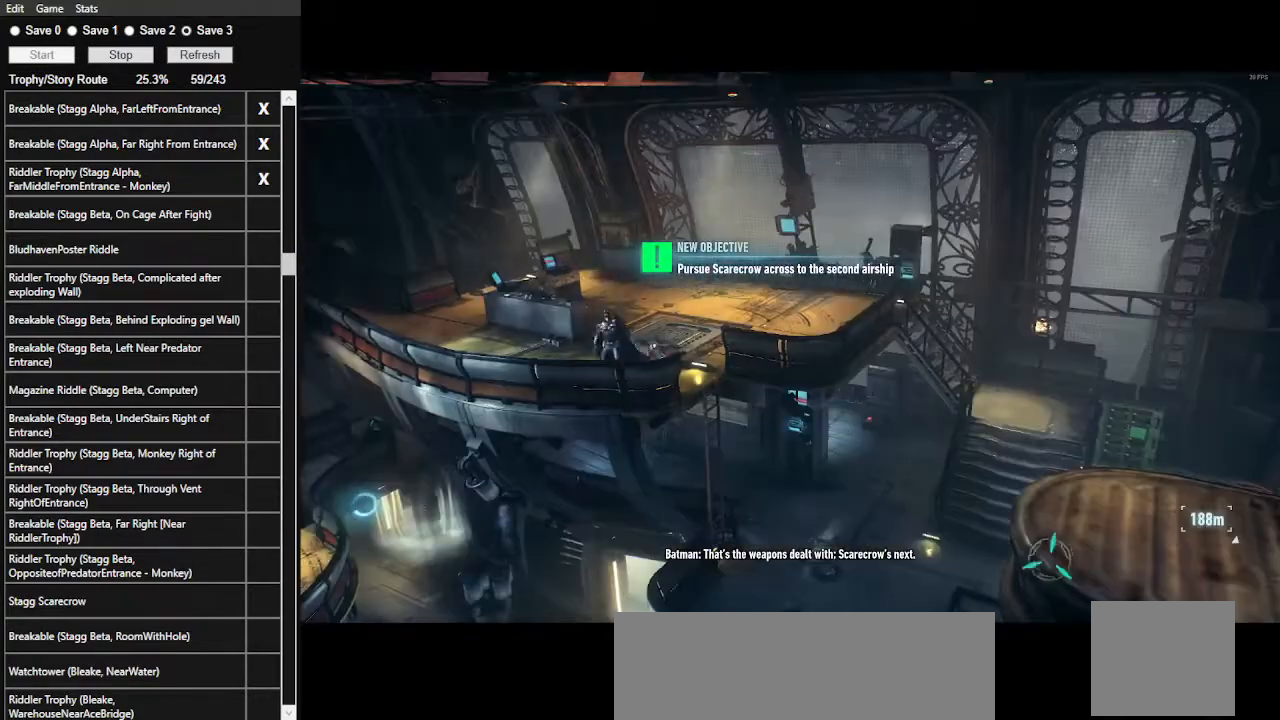
{"keys": [], "mouse": [], "events": [[100, "f", "up"]]}
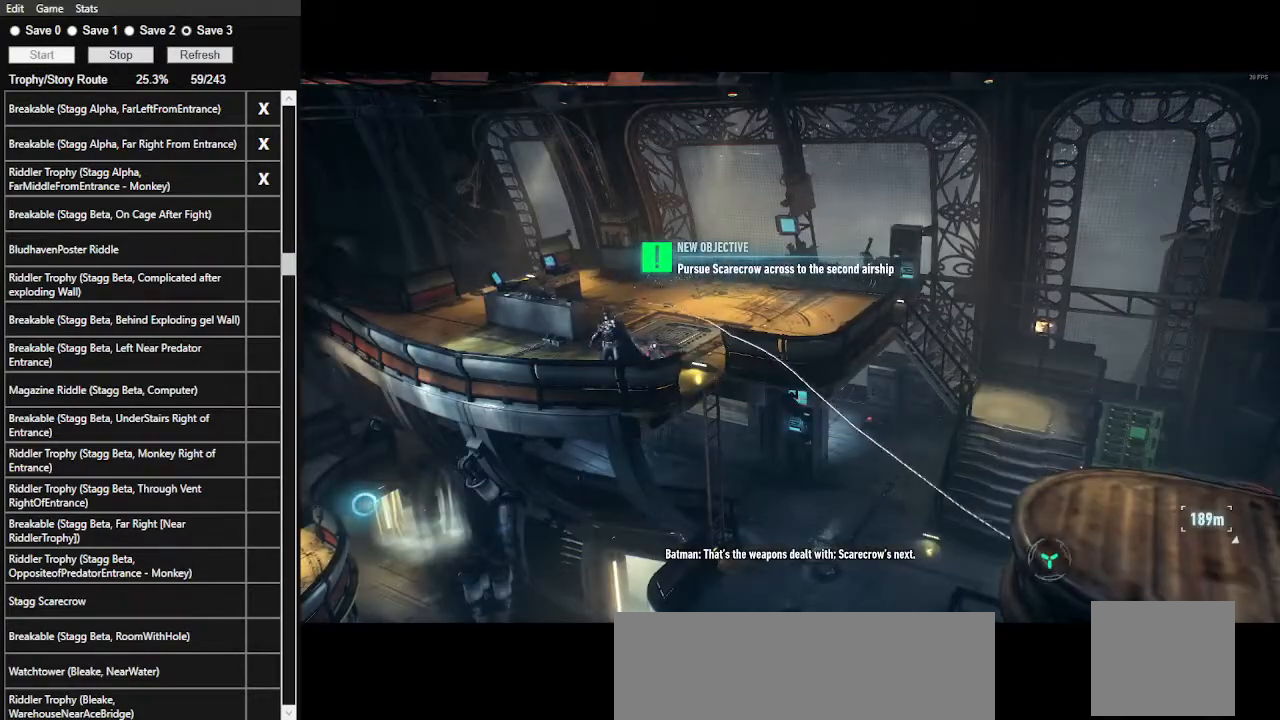
{"keys": ["0"], "mouse": [], "events": [[467, "0", "down"]]}
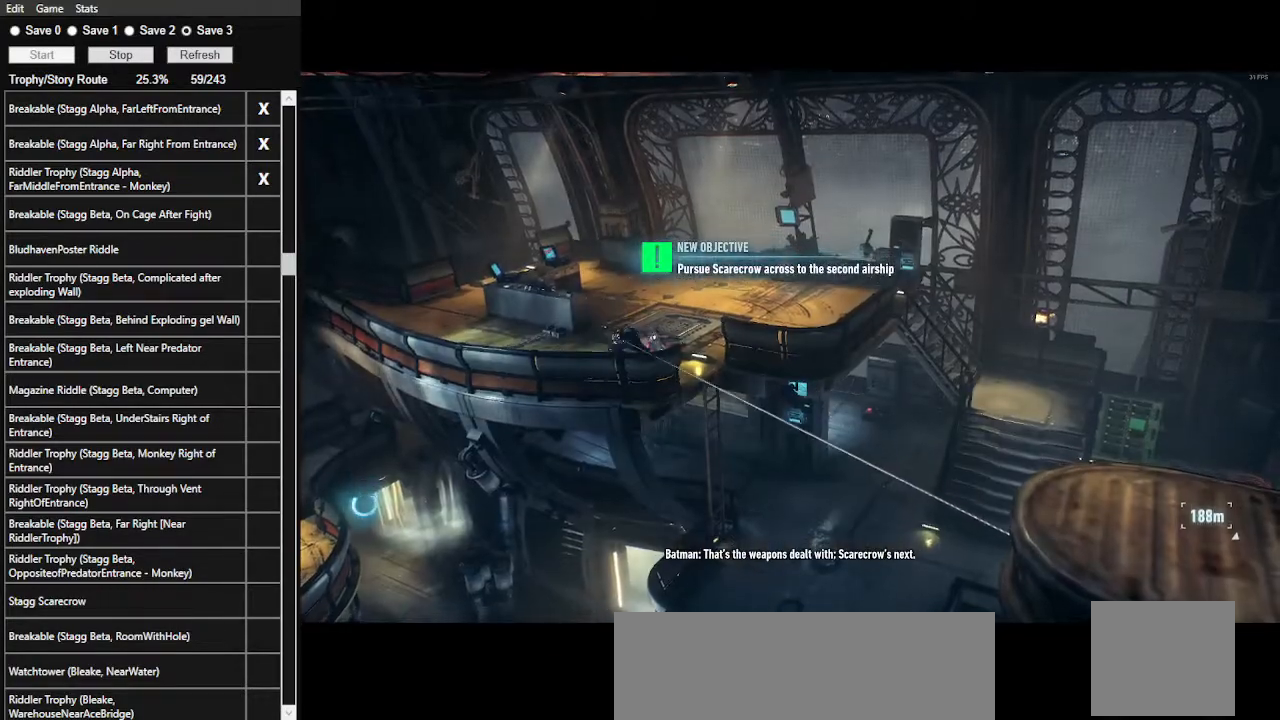
{"keys": [], "mouse": [], "events": [[67, "0", "up"]]}
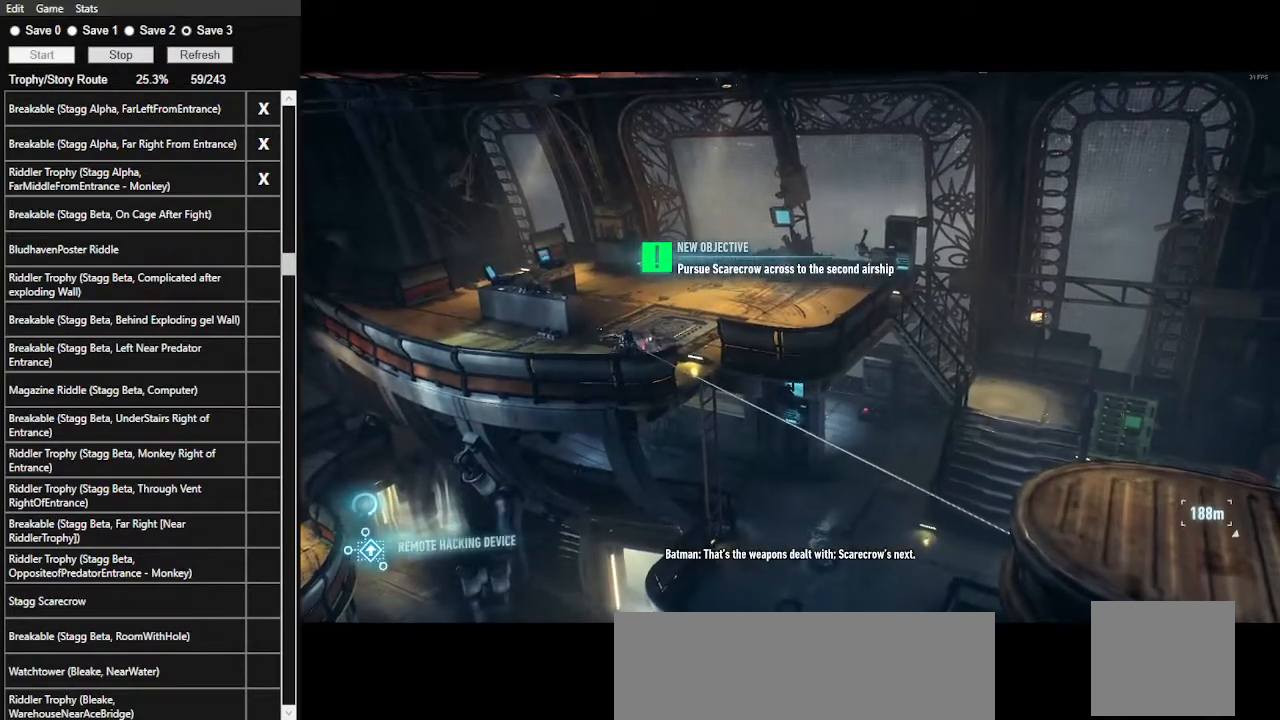
{"keys": [], "mouse": [], "events": []}
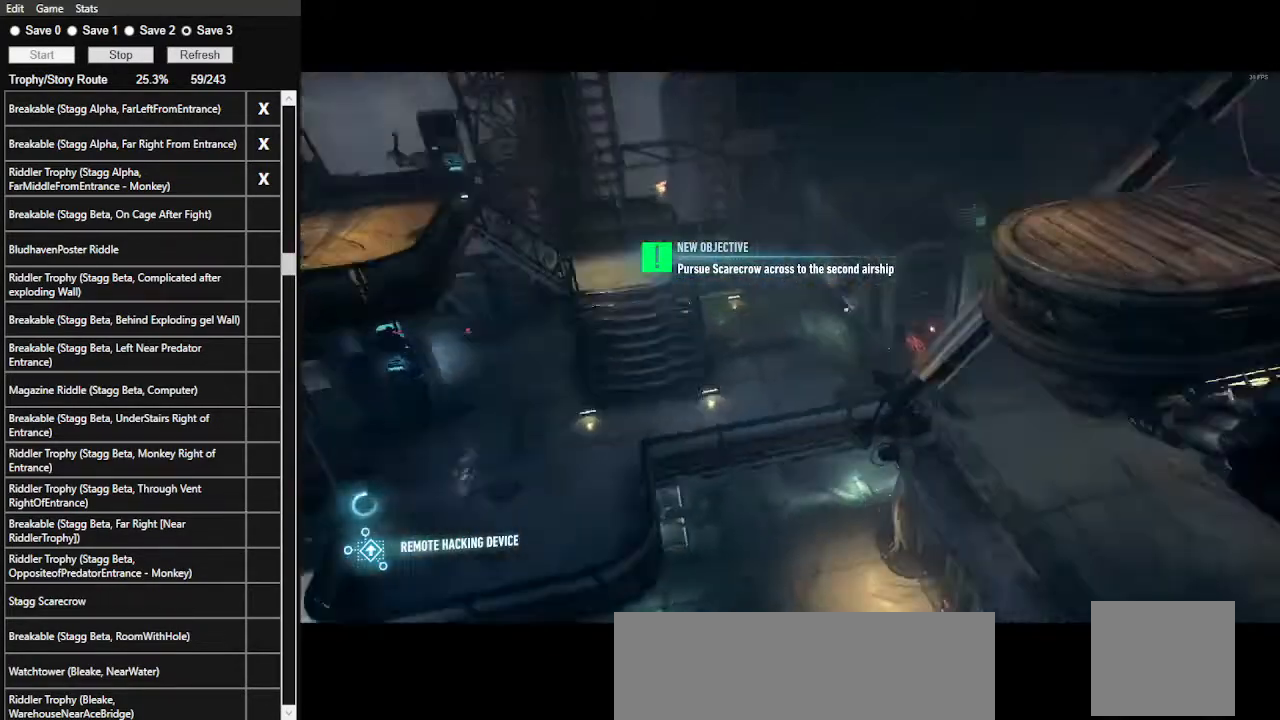
{"keys": ["space", "w"], "mouse": [], "events": [[333, "space", "down"], [333, "w", "down"]]}
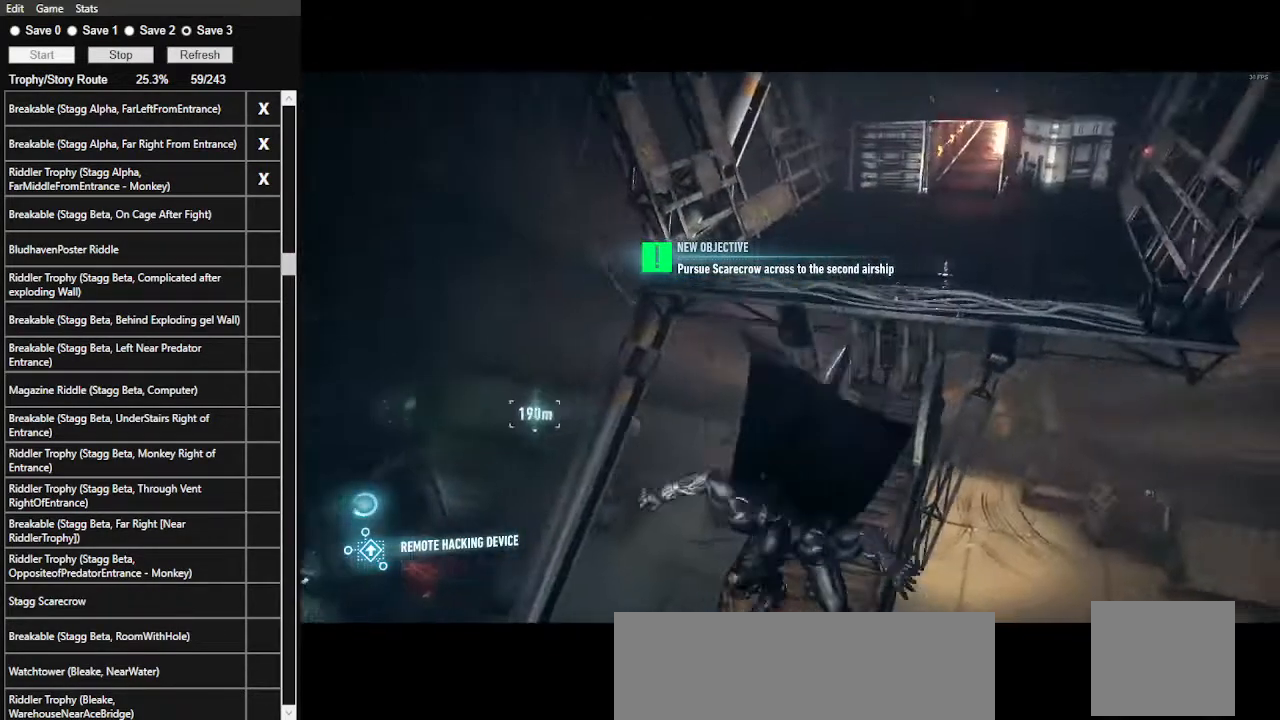
{"keys": ["space", "w"], "mouse": [], "events": []}
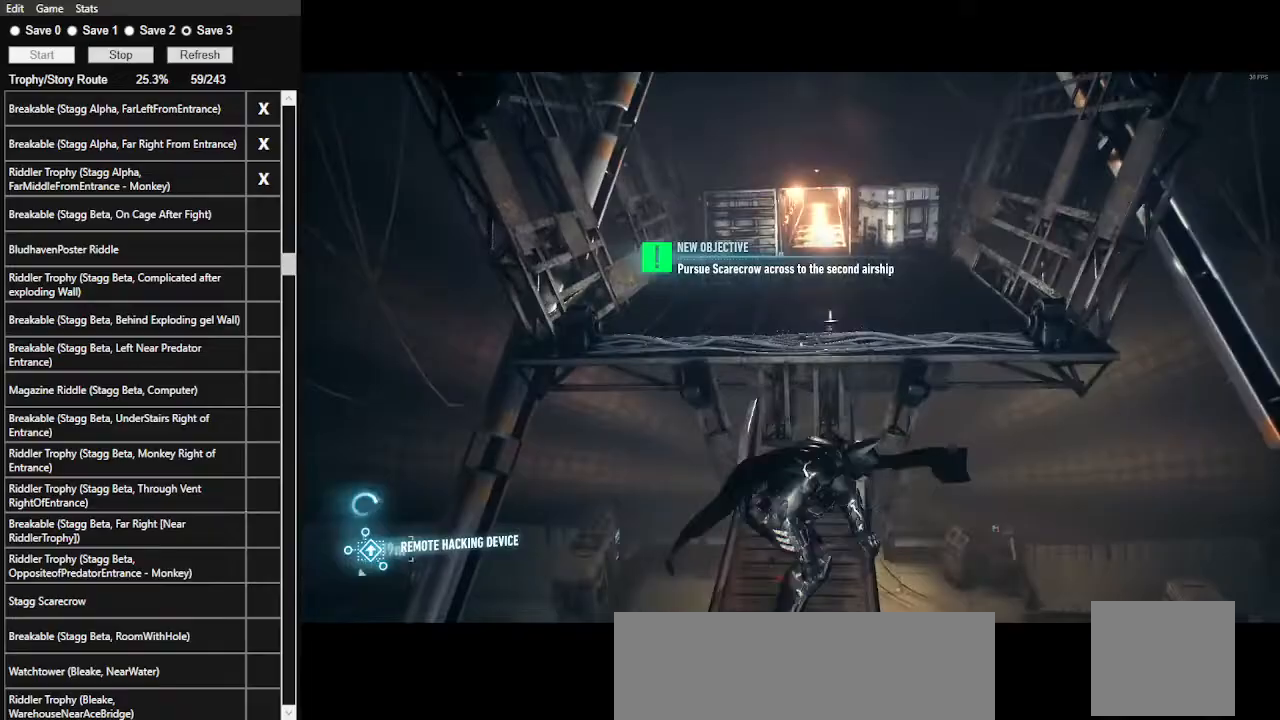
{"keys": ["space", "w"], "mouse": [], "events": []}
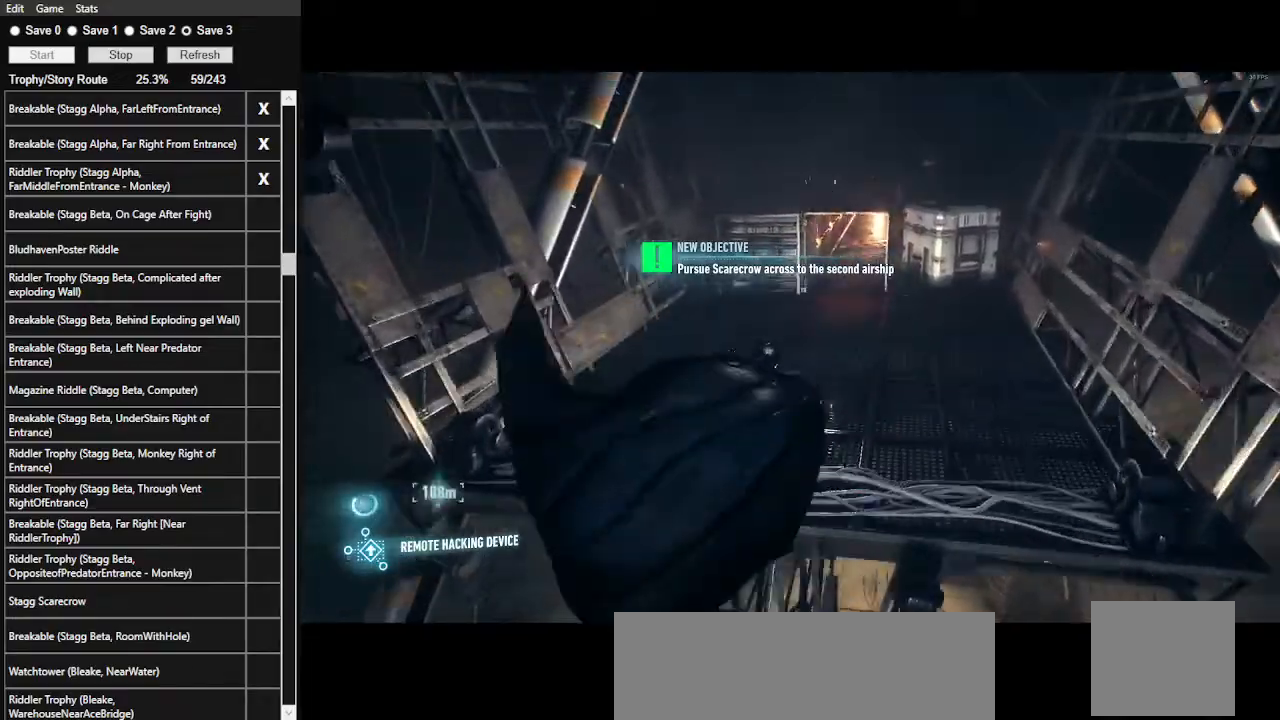
{"keys": ["space", "w"], "mouse": [], "events": []}
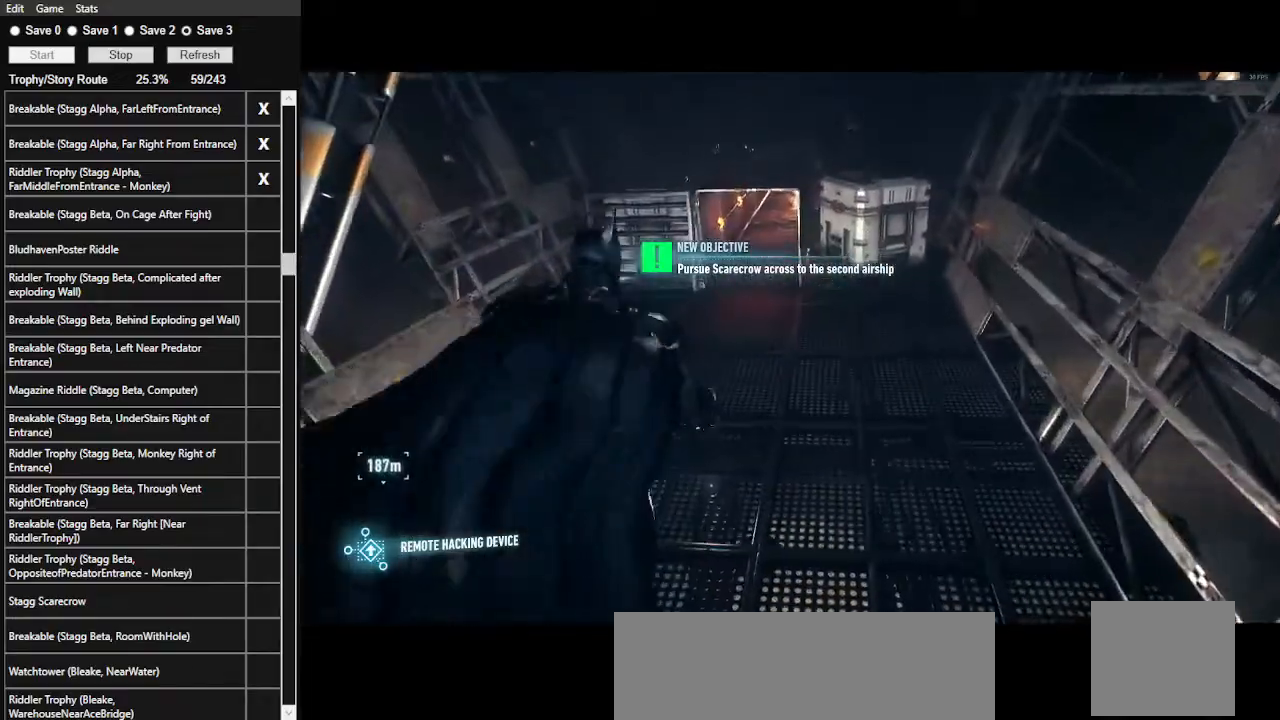
{"keys": ["space", "w"], "mouse": [], "events": []}
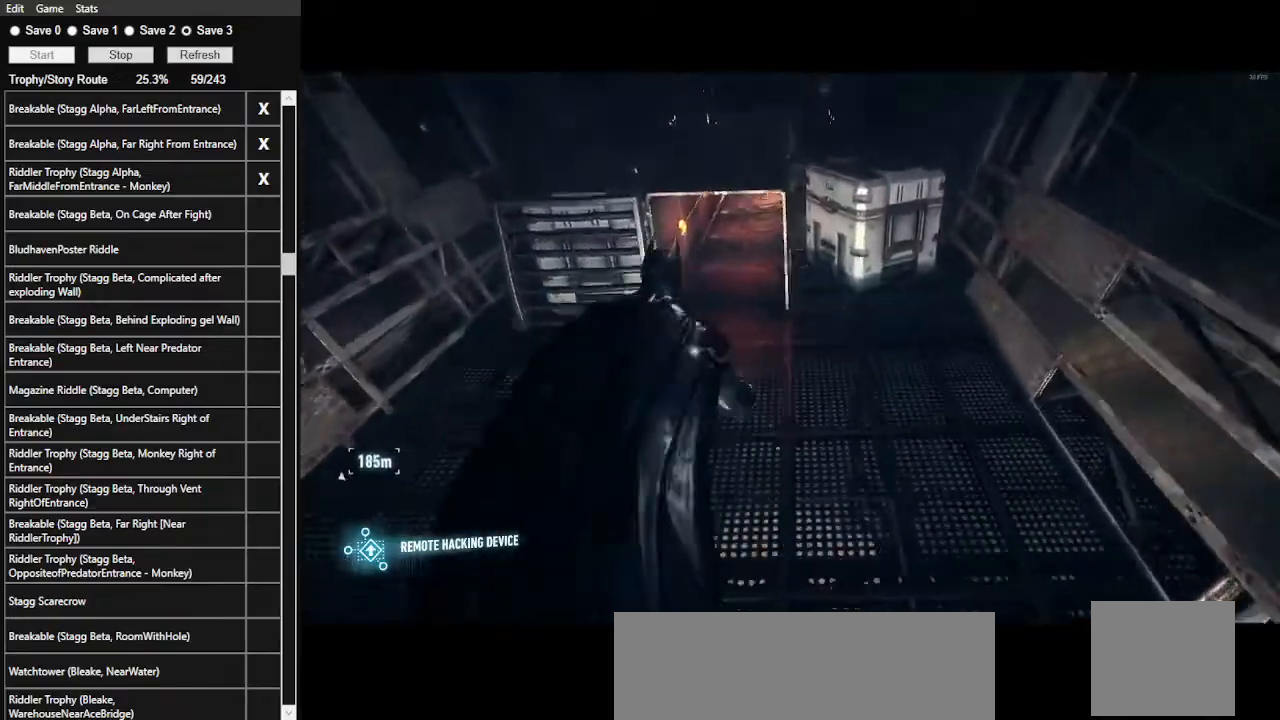
{"keys": ["space", "w"], "mouse": [], "events": [[100, "ctrl_l", "down"], [200, "ctrl_l", "up"], [267, "ctrl_l", "down"], [467, "ctrl_l", "up"]]}
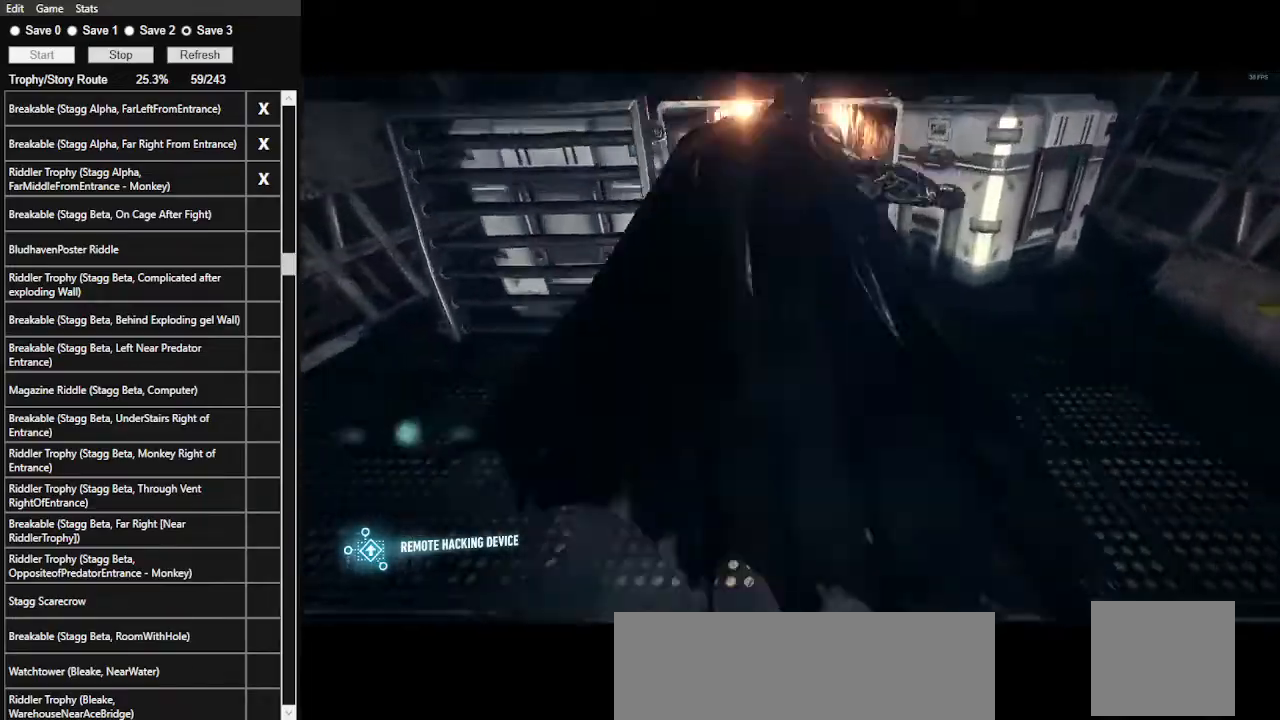
{"keys": ["space", "w"], "mouse": [], "events": []}
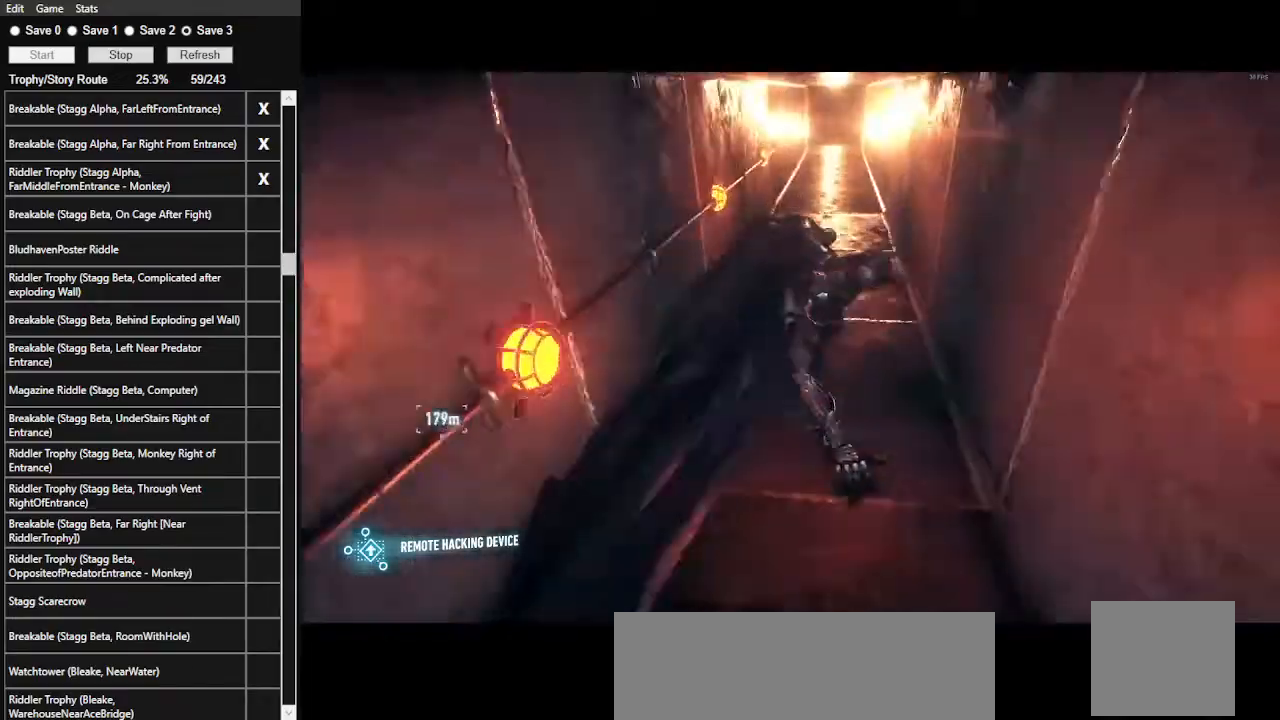
{"keys": ["space", "w"], "mouse": [], "events": []}
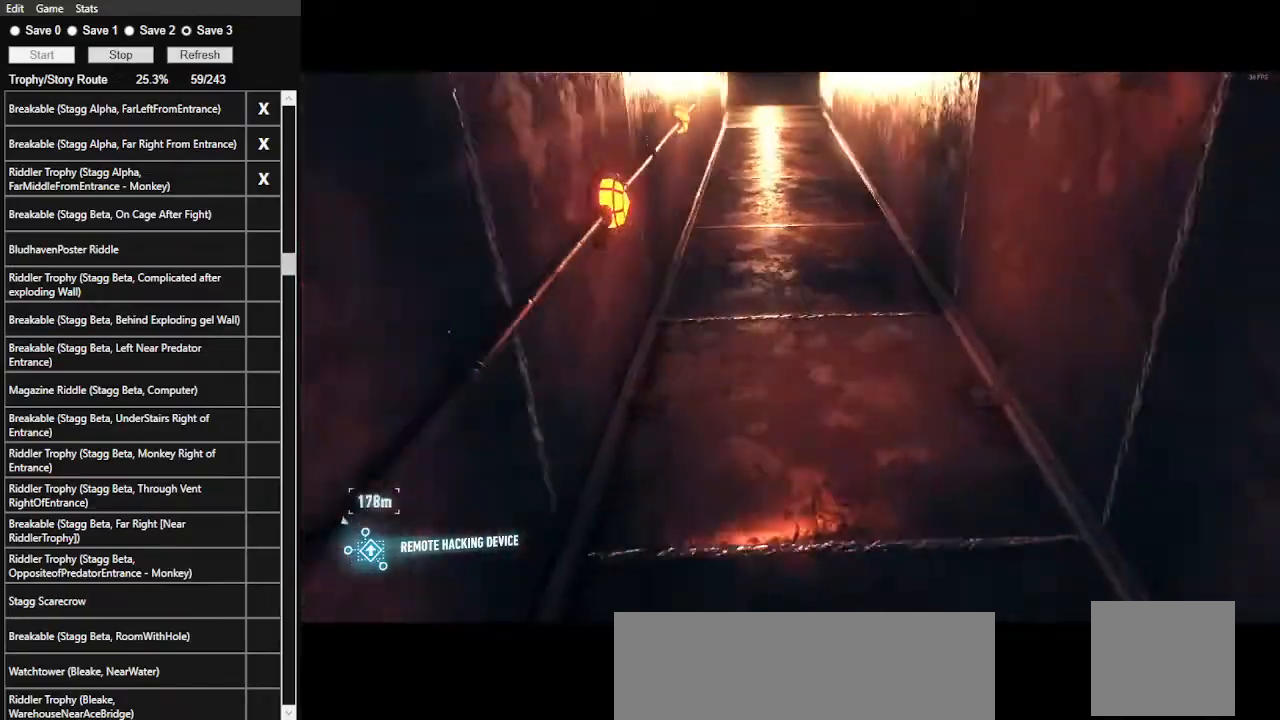
{"keys": ["space", "w"], "mouse": [], "events": []}
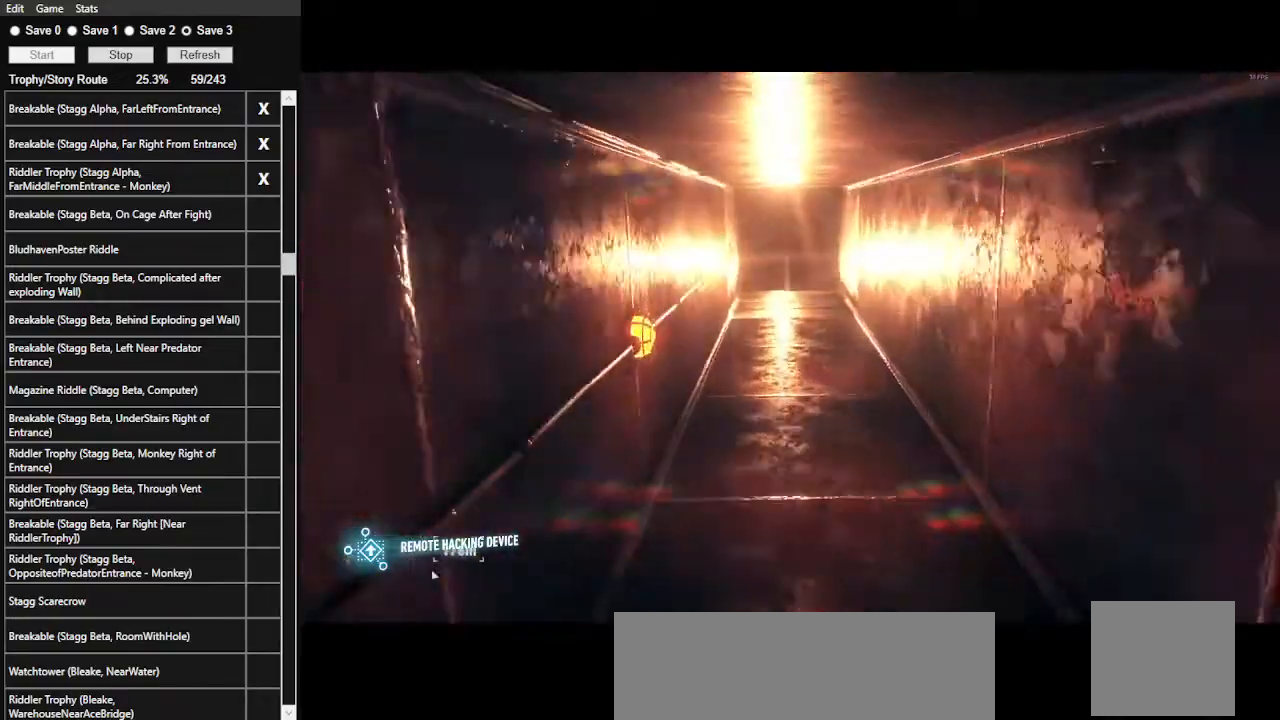
{"keys": ["space", "w"], "mouse": [], "events": []}
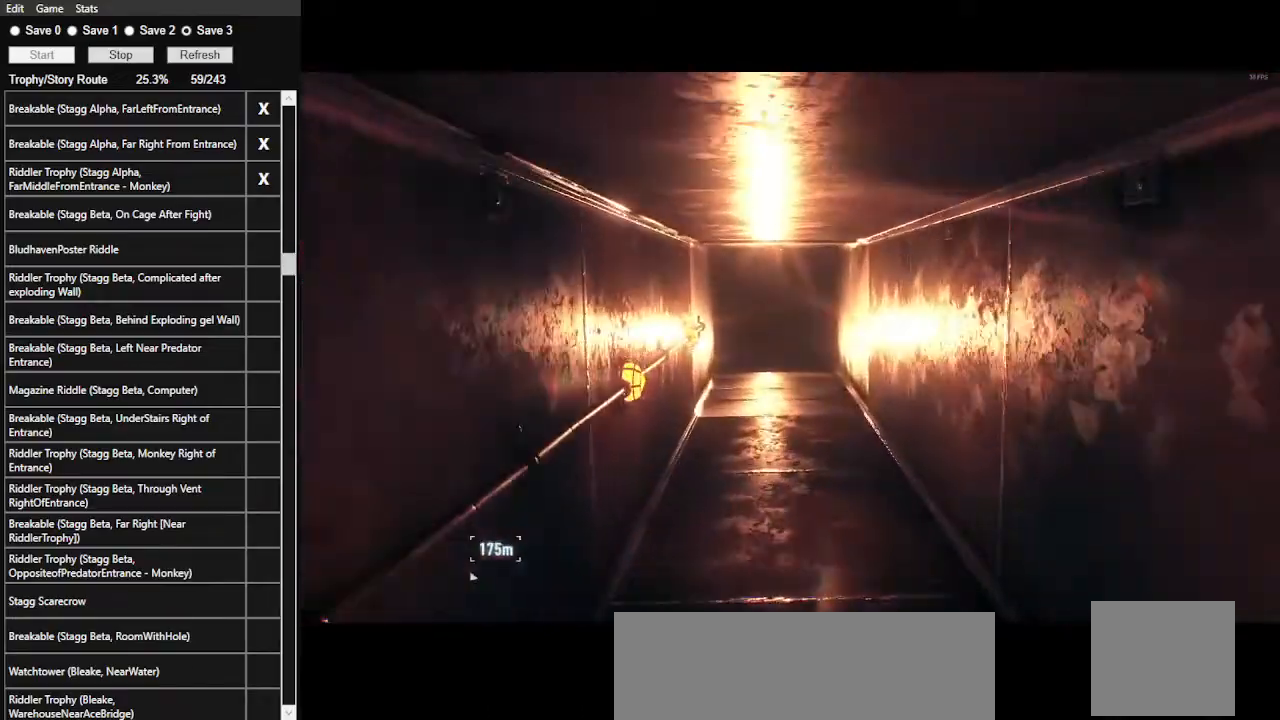
{"keys": ["space", "w"], "mouse": [], "events": []}
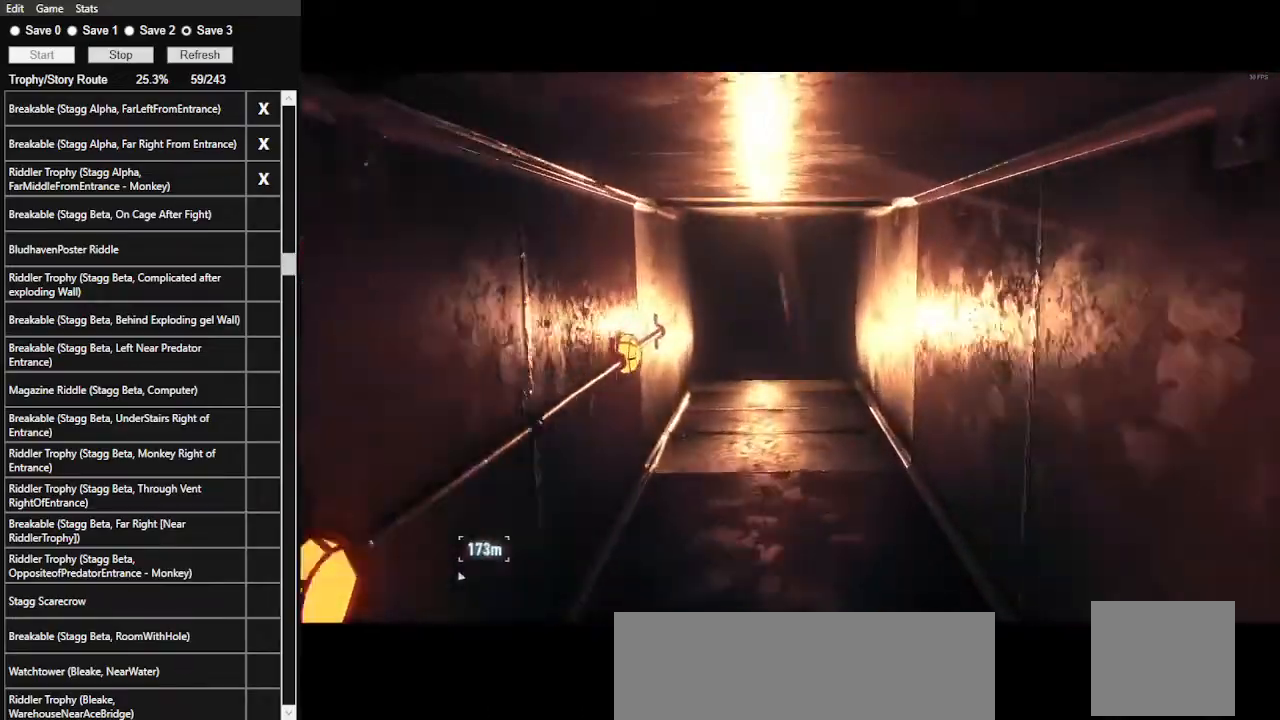
{"keys": ["space", "w"], "mouse": [], "events": []}
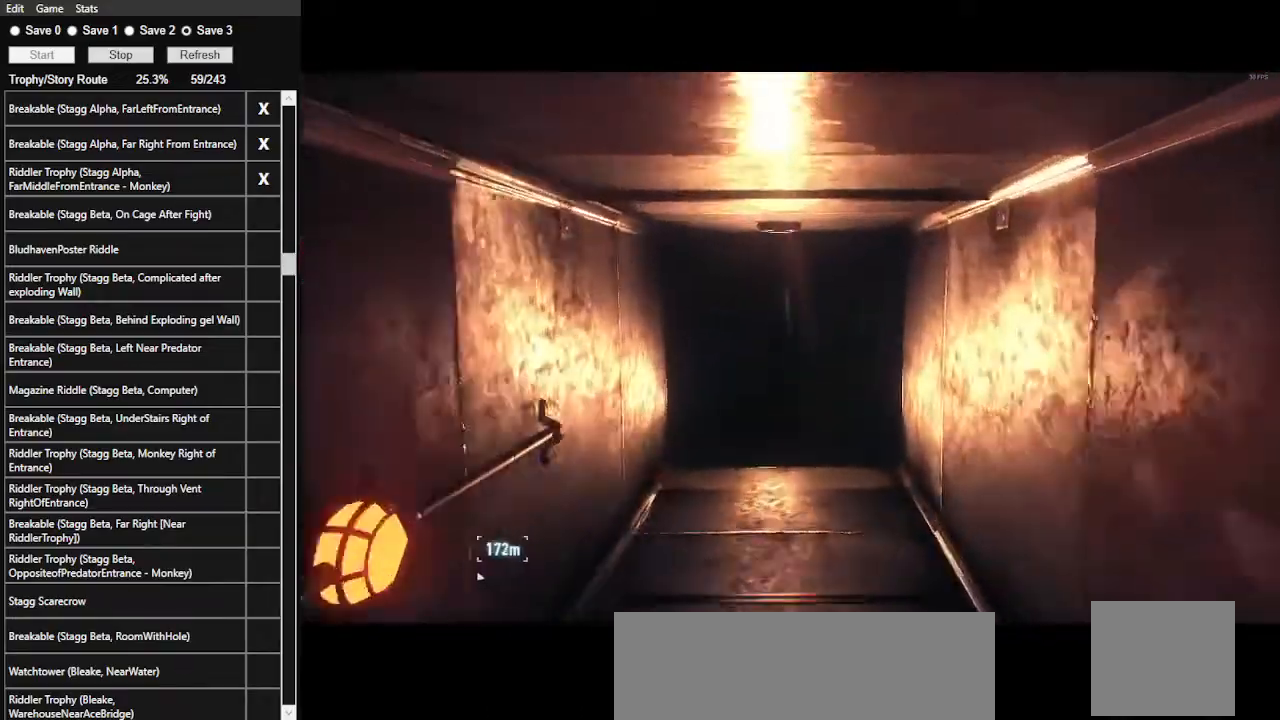
{"keys": ["space", "w"], "mouse": [], "events": []}
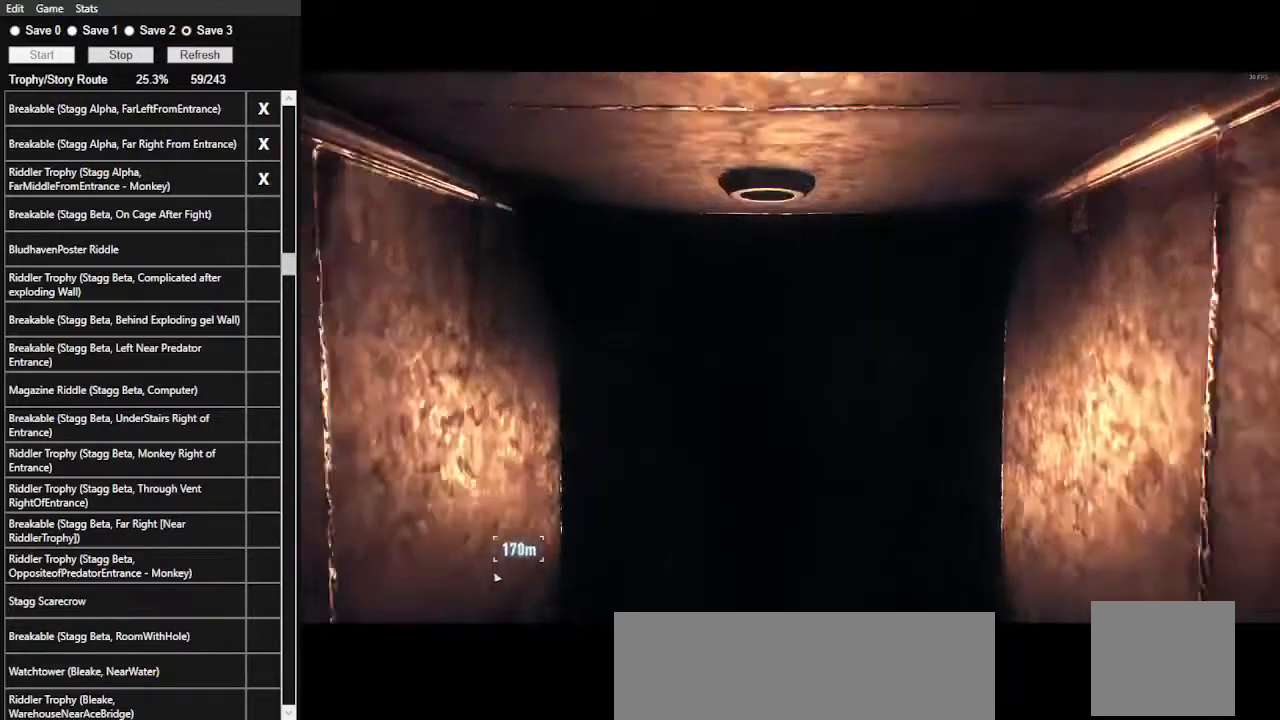
{"keys": ["space", "w"], "mouse": [], "events": []}
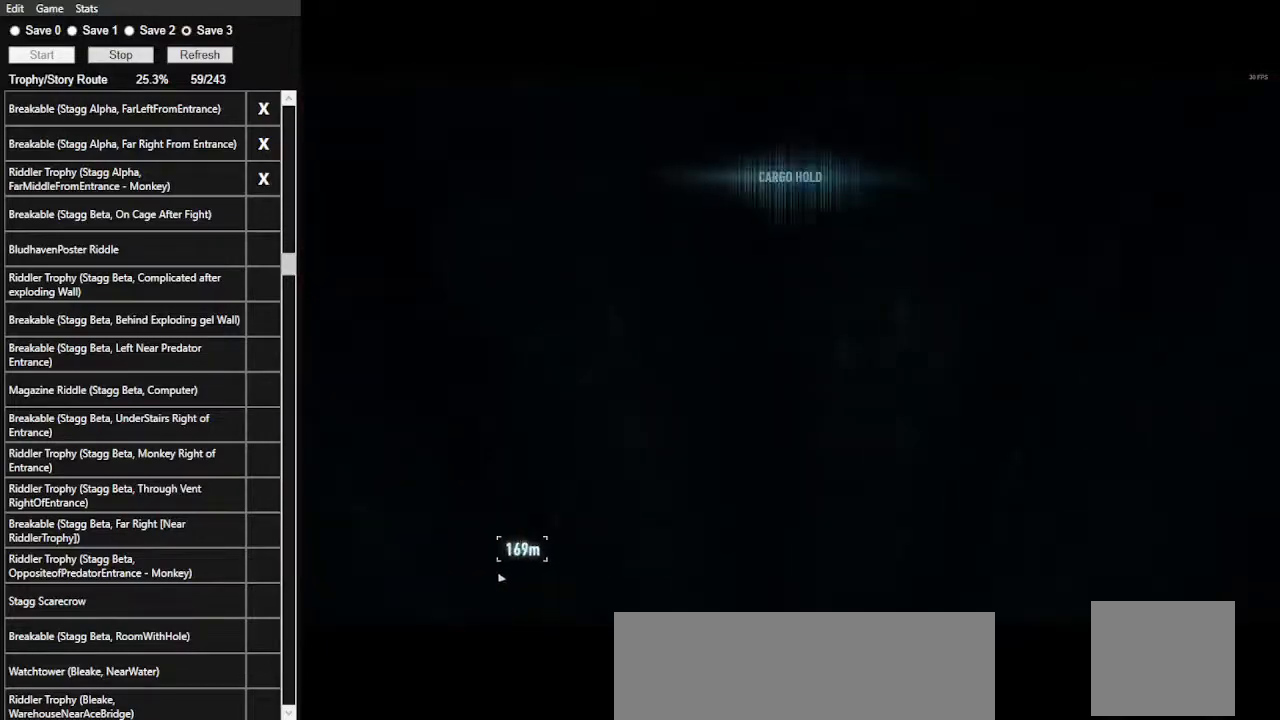
{"keys": [], "mouse": [], "events": [[233, "w", "up"], [267, "space", "up"]]}
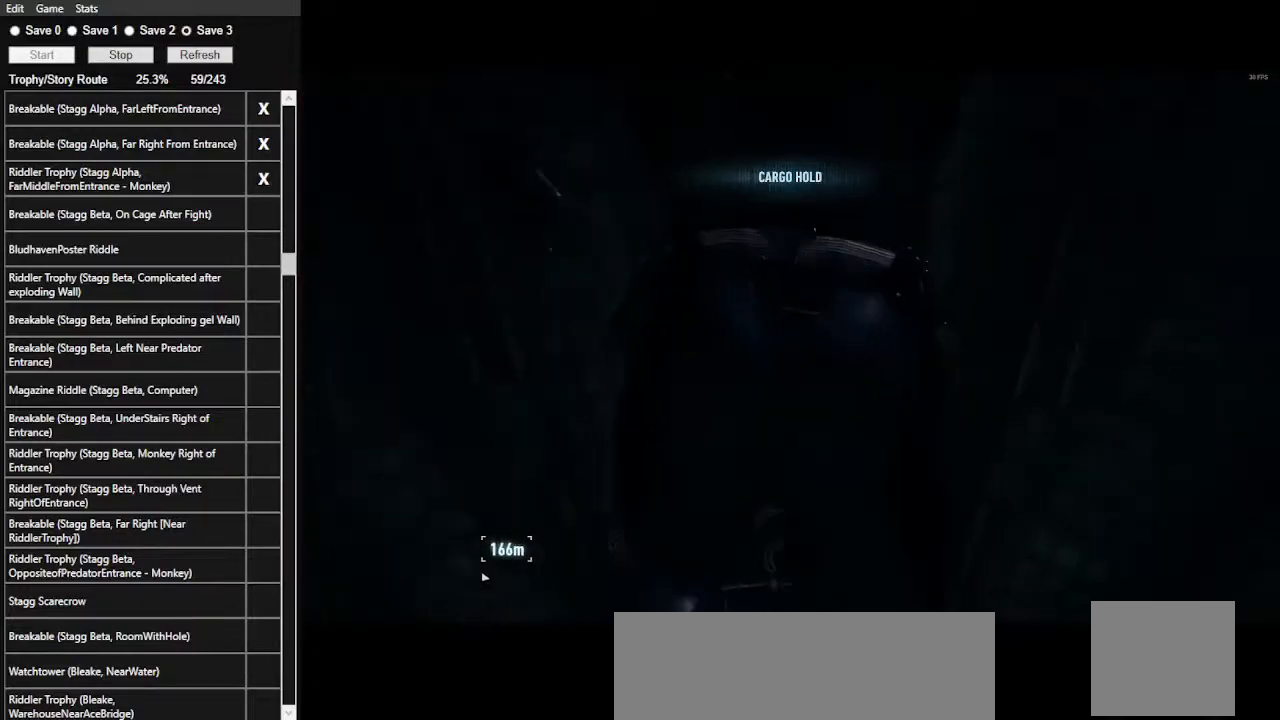
{"keys": [], "mouse": [], "events": []}
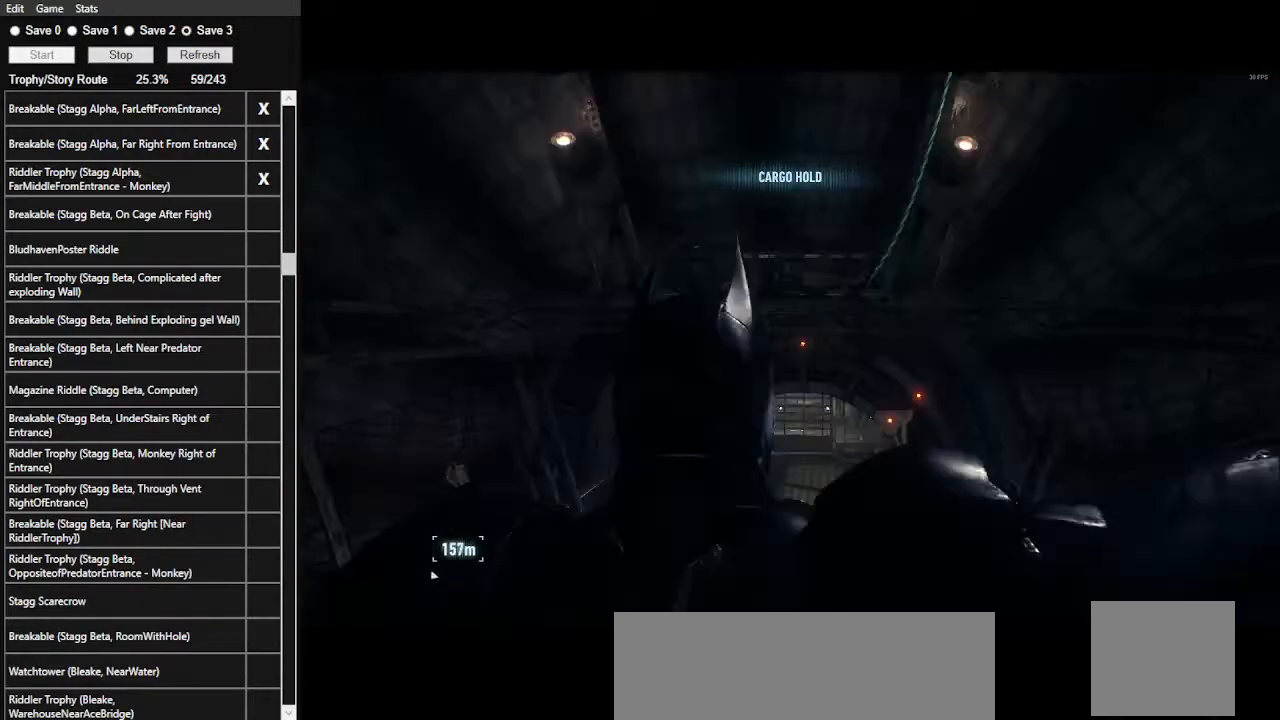
{"keys": [], "mouse": [], "events": []}
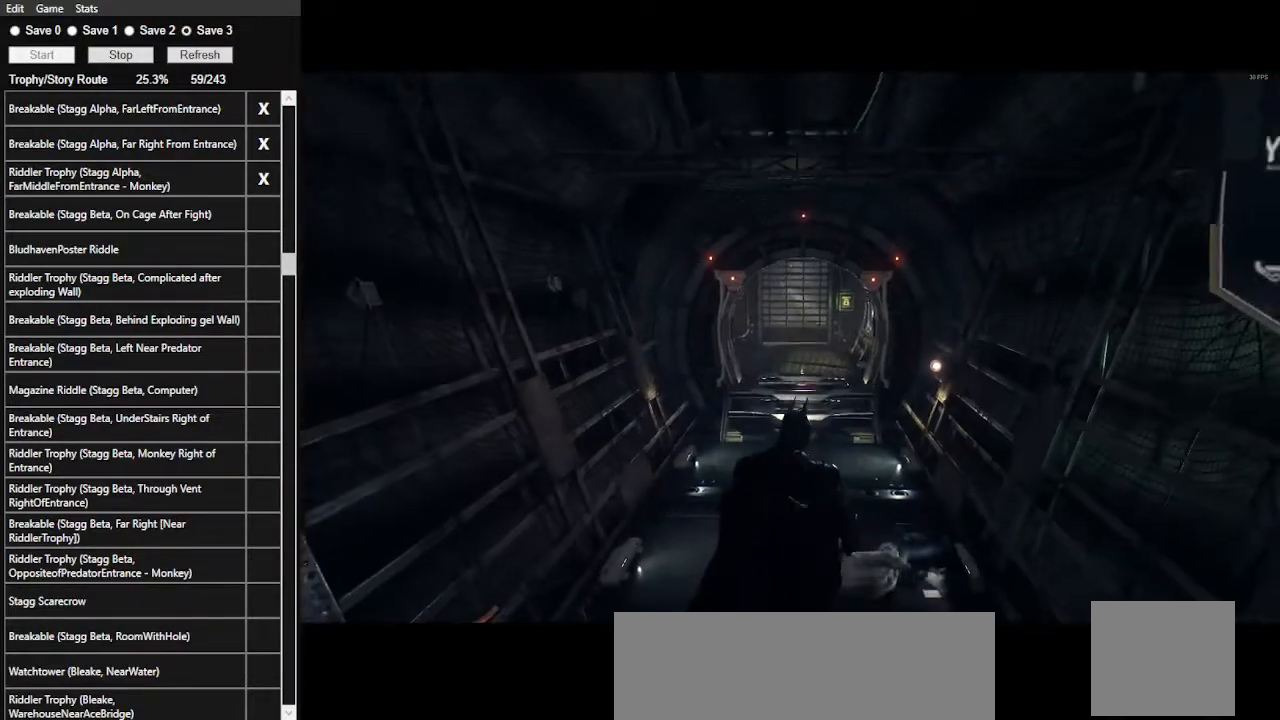
{"keys": ["w"], "mouse": [], "events": [[33, "w", "down"]]}
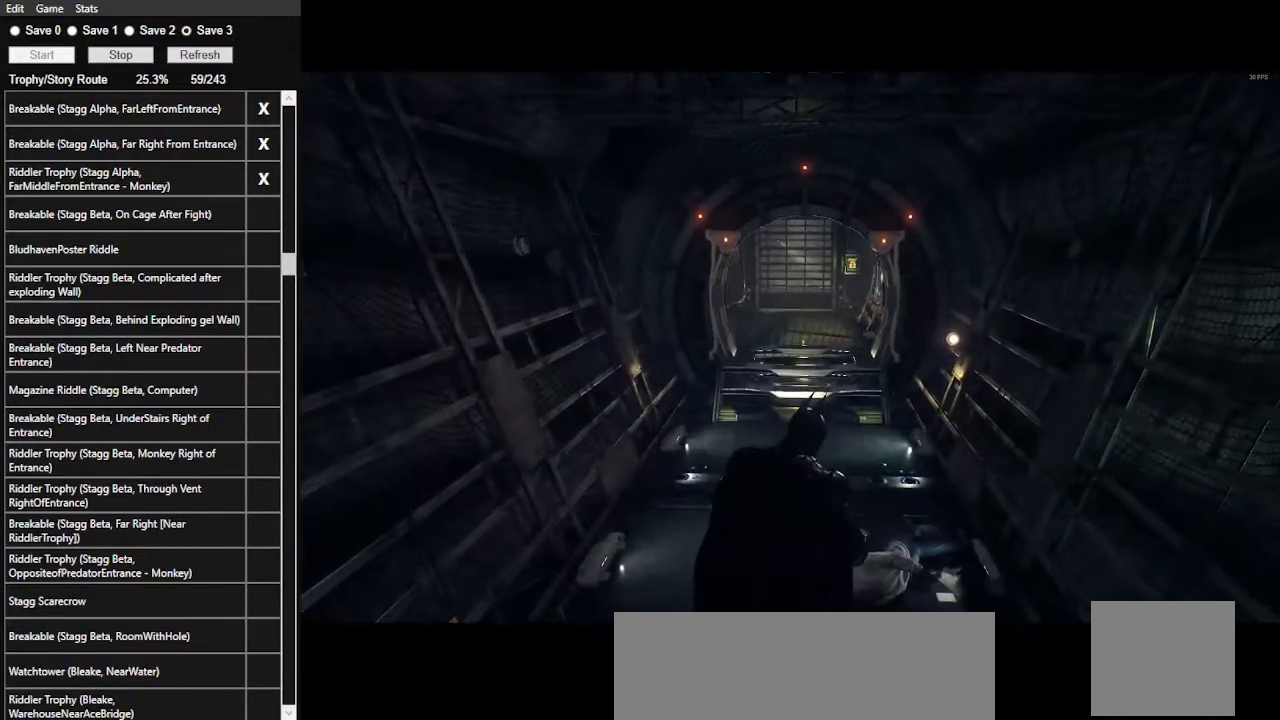
{"keys": ["w"], "mouse": [], "events": []}